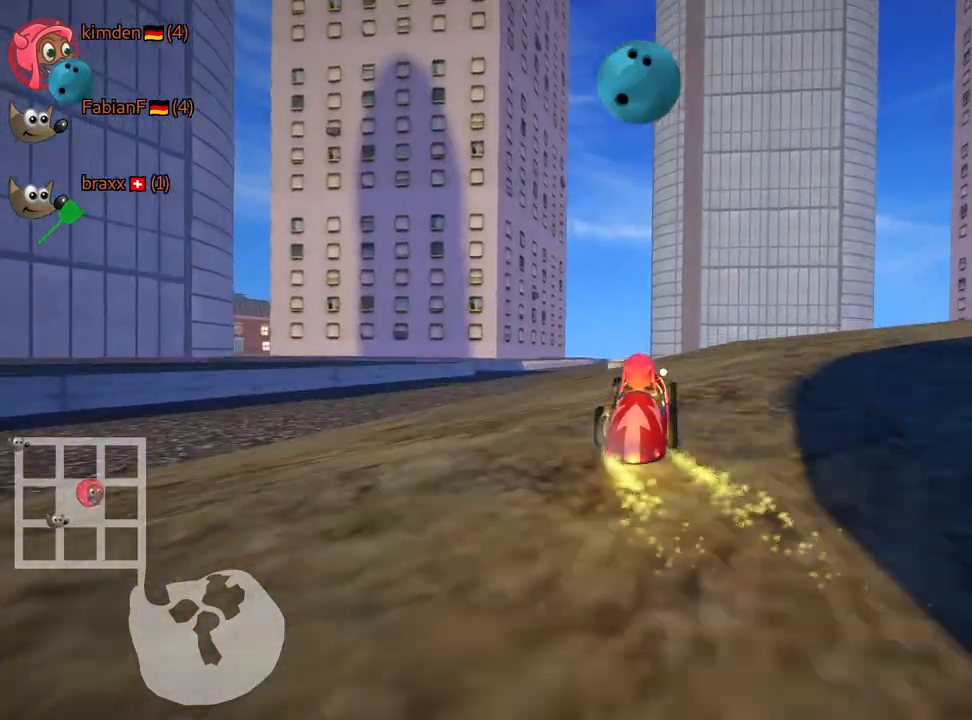
Gameplay with keyboard; each line is a JSON object with the keys held at the frame after it. "events" lists presses ("down") and releases ("up") of "down", "fire", "flag", "left", "look", "nitro", "right", "skid" and "up" between this image and that frame as [ms after this image, input, new state], when the widget could be followed in between. No other keys are recorded. Mouse input is not recorded. Key names are as the overlay labels them; some are game actions (e.g. jump) rather than physical keys.
{"keys": ["right", "up"], "events": [[67, "right", "down"]]}
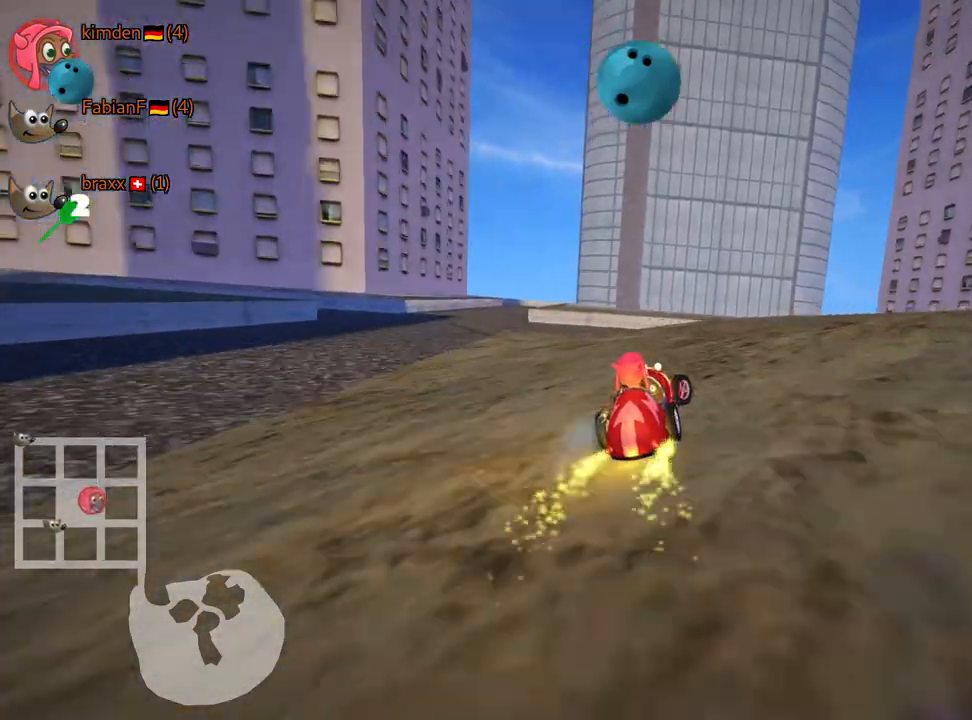
{"keys": ["up"], "events": [[217, "right", "up"]]}
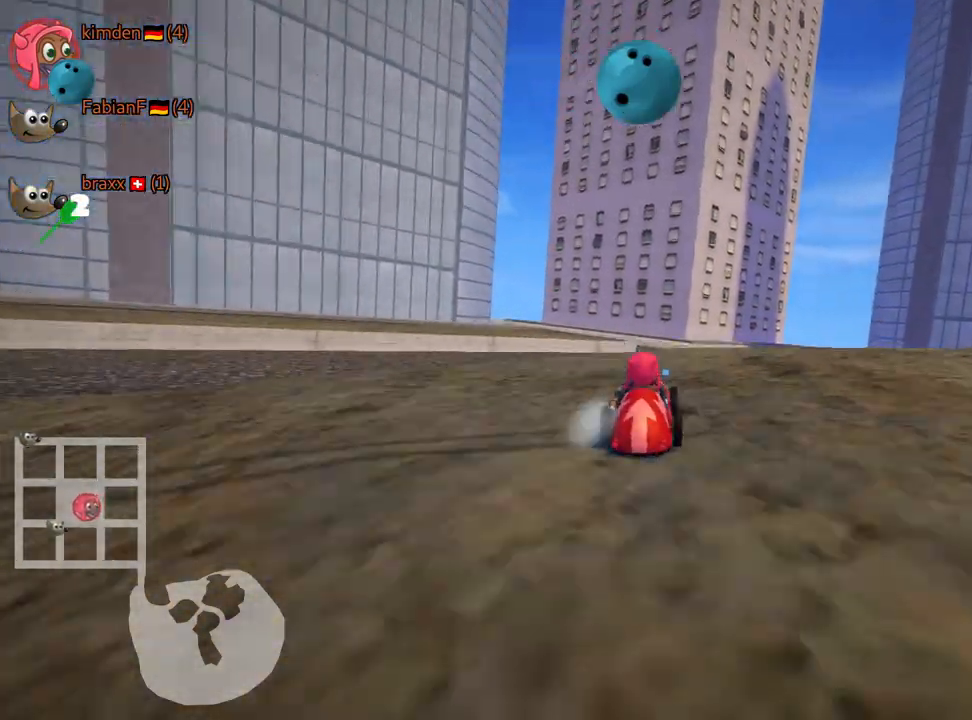
{"keys": ["right", "skid", "up"], "events": [[434, "skid", "down"], [467, "right", "down"]]}
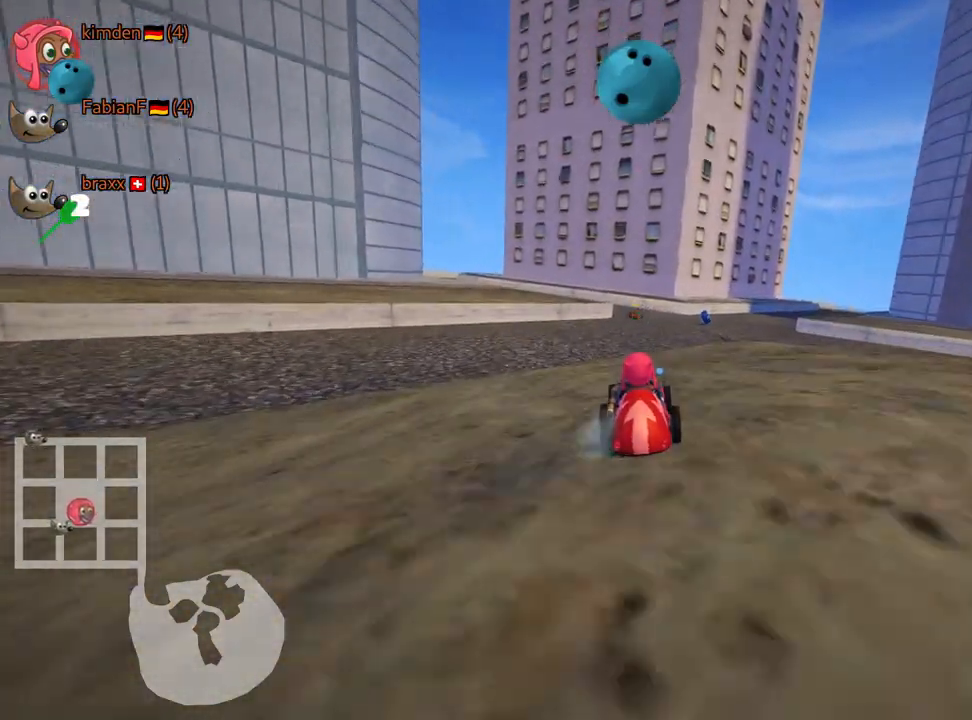
{"keys": ["up"], "events": [[84, "right", "up"], [100, "left", "down"], [184, "skid", "up"], [217, "left", "up"]]}
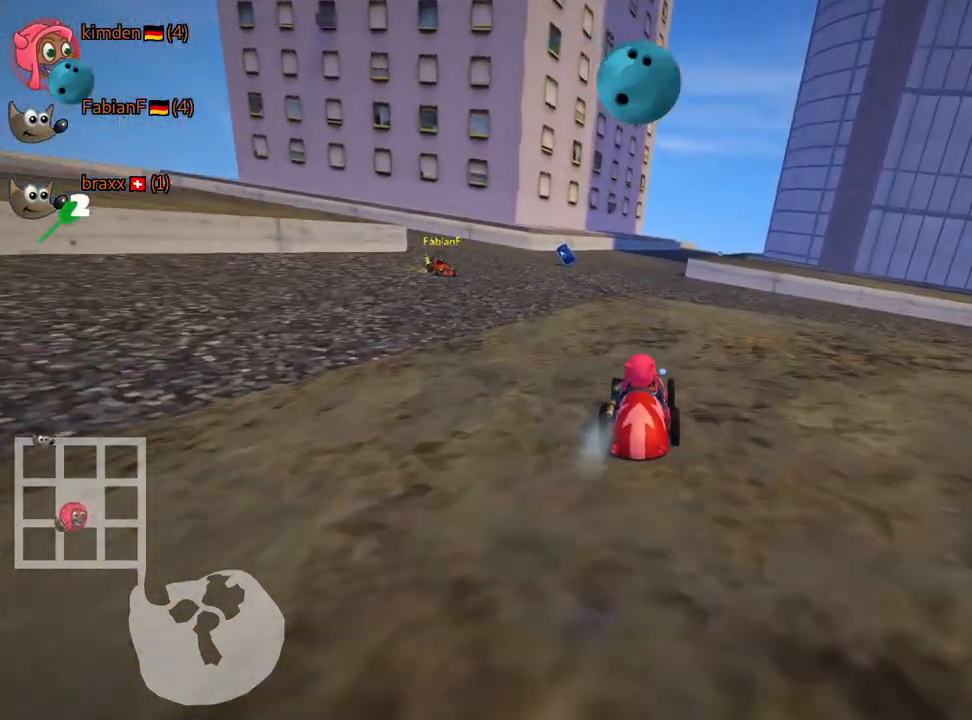
{"keys": ["left", "skid", "up"], "events": [[334, "left", "down"], [334, "skid", "down"]]}
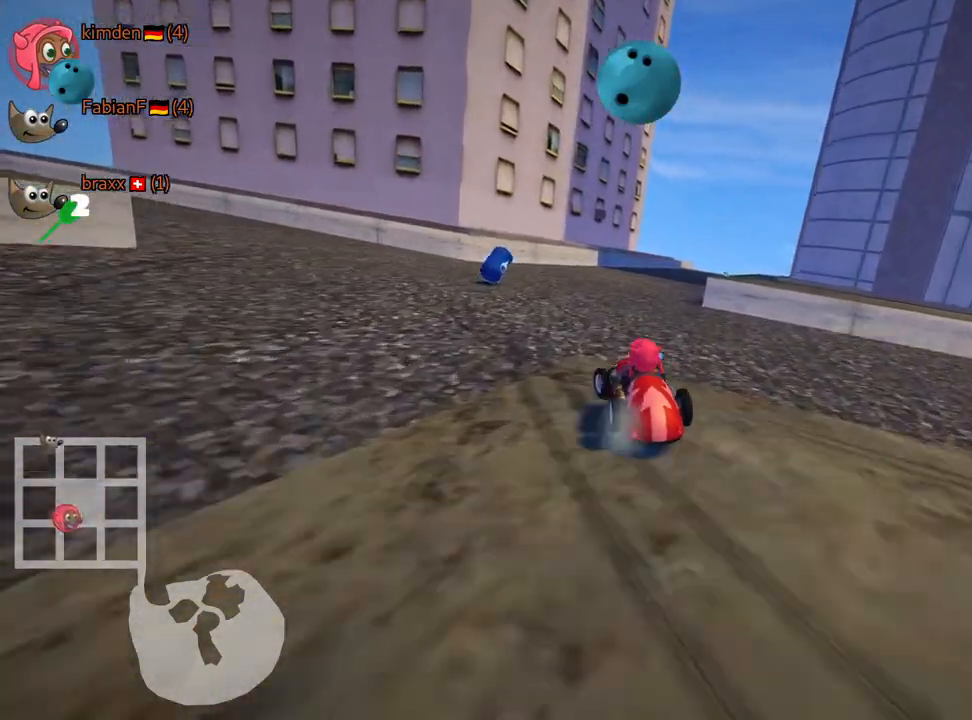
{"keys": ["left", "up"], "events": [[217, "left", "up"], [284, "left", "down"], [384, "skid", "up"]]}
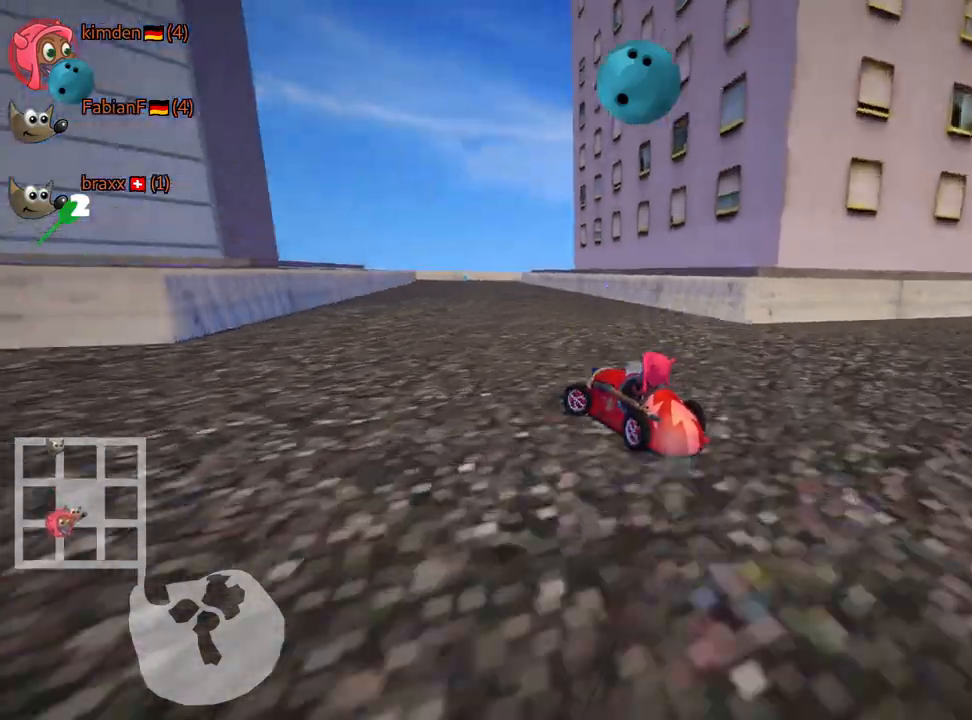
{"keys": ["right", "up"], "events": [[84, "left", "up"], [217, "right", "down"]]}
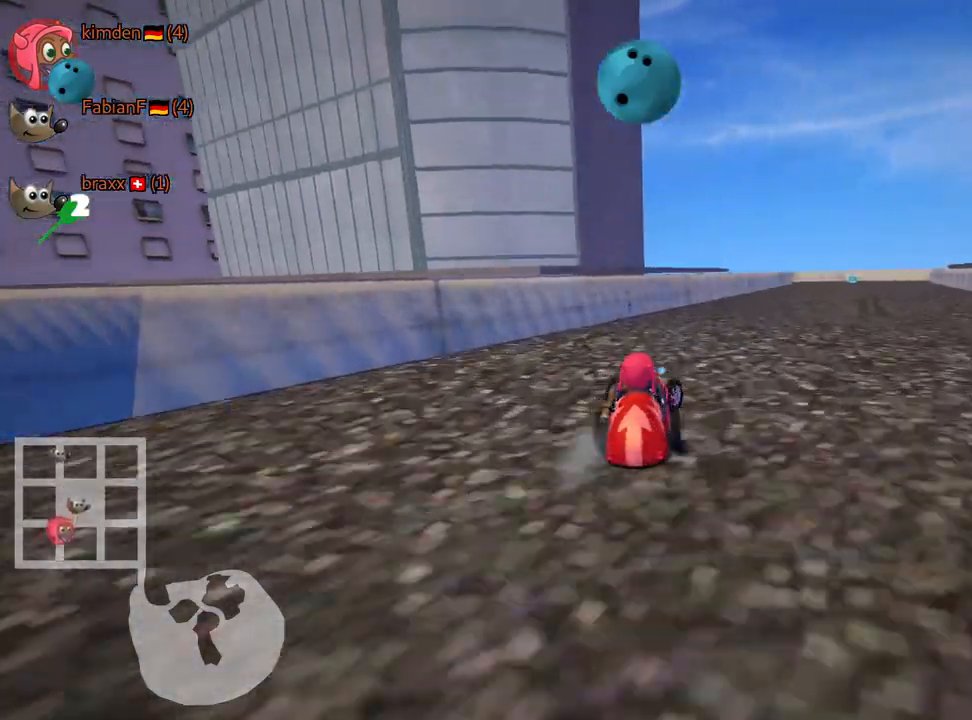
{"keys": ["up"], "events": [[17, "nitro", "down"], [150, "right", "up"], [184, "nitro", "up"]]}
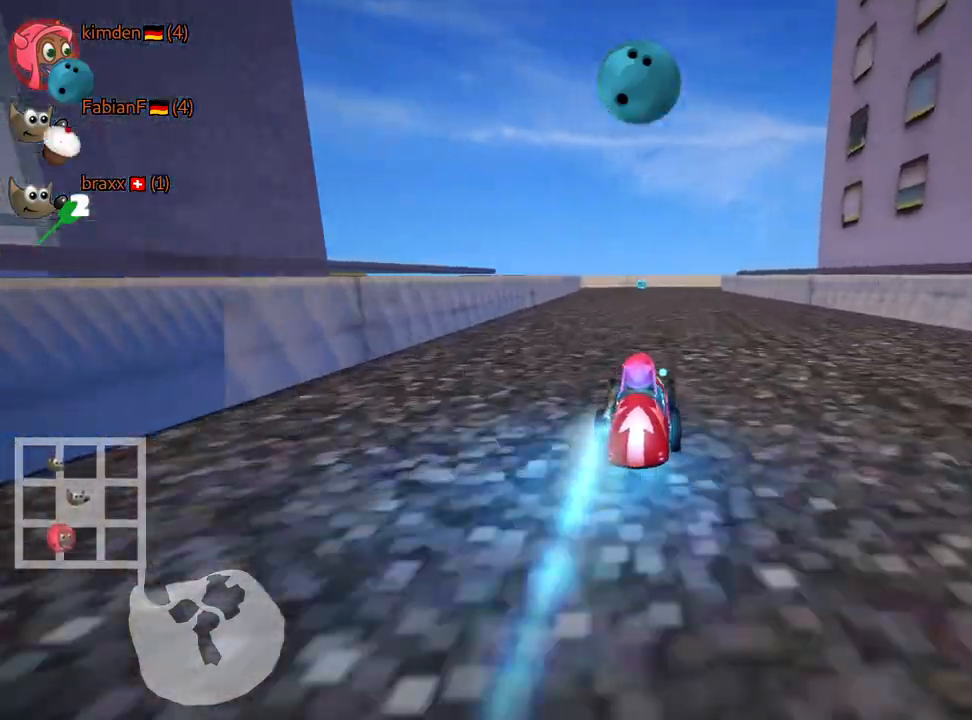
{"keys": ["right", "skid", "up"], "events": [[67, "left", "down"], [284, "left", "up"], [417, "skid", "down"], [467, "right", "down"]]}
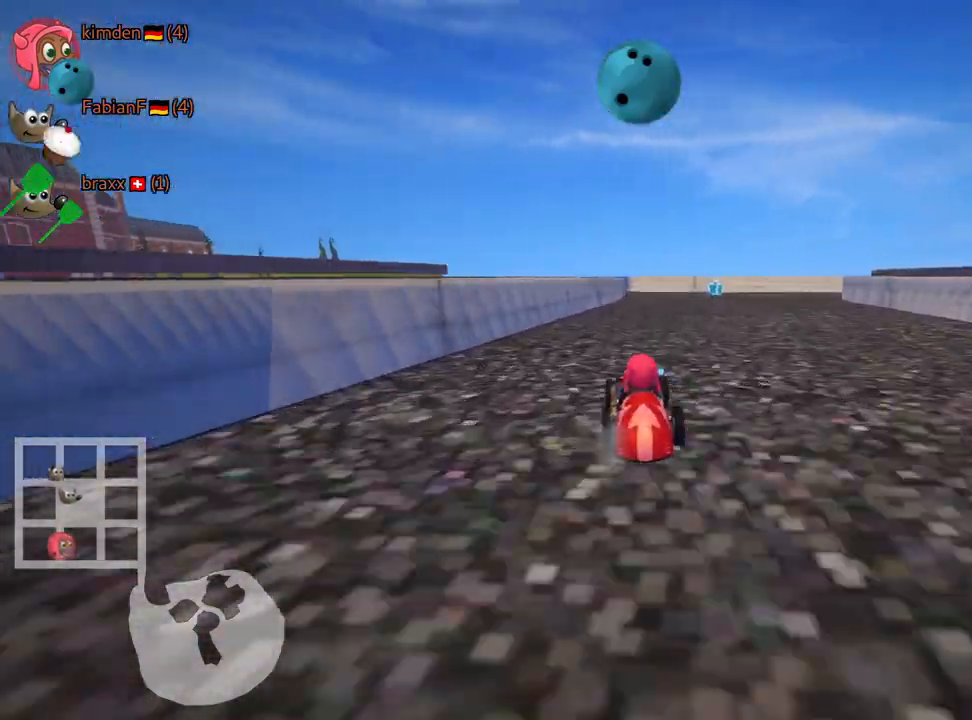
{"keys": ["left", "up"], "events": [[50, "left", "down"], [100, "right", "up"], [467, "skid", "up"]]}
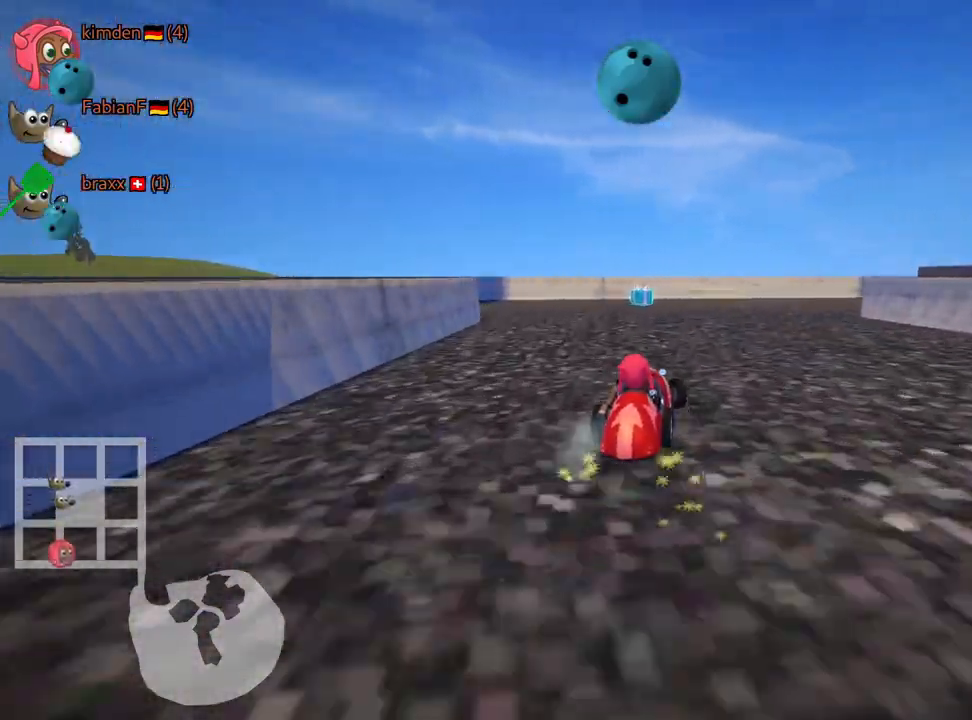
{"keys": ["right", "skid"], "events": [[67, "left", "up"], [100, "up", "up"], [217, "skid", "down"], [234, "right", "down"]]}
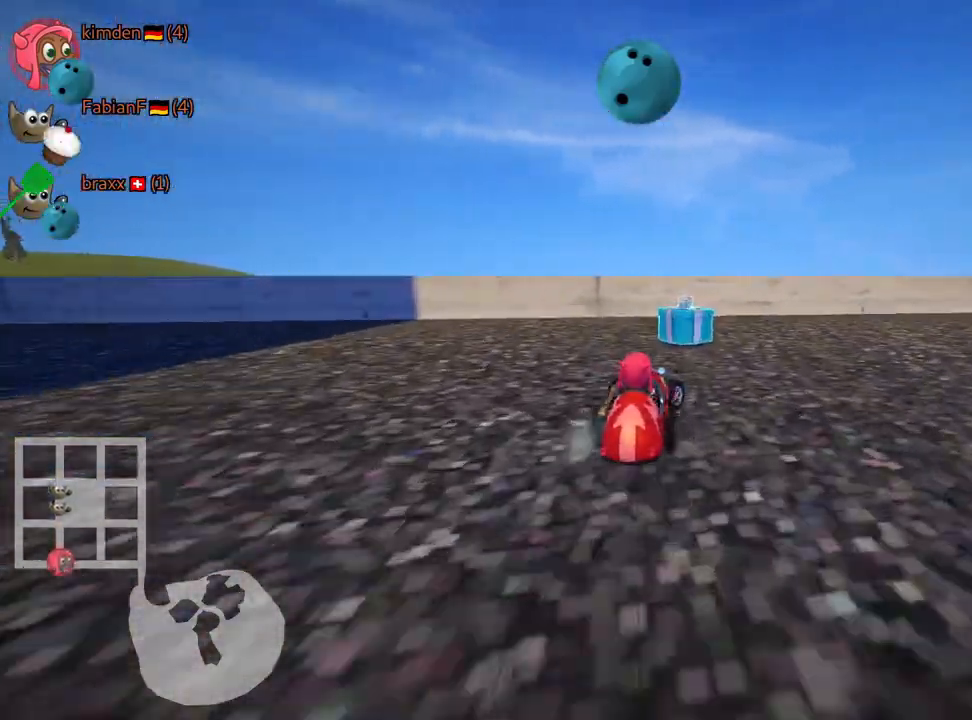
{"keys": ["right", "up"], "events": [[50, "up", "down"], [250, "skid", "up"]]}
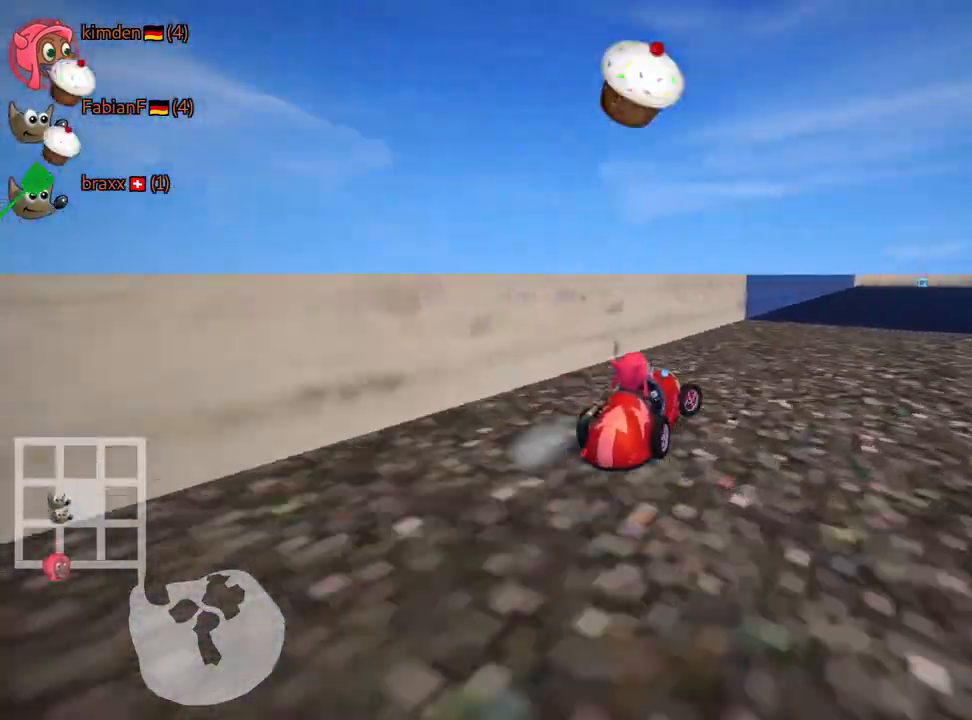
{"keys": ["nitro", "up"], "events": [[184, "right", "up"], [450, "nitro", "down"]]}
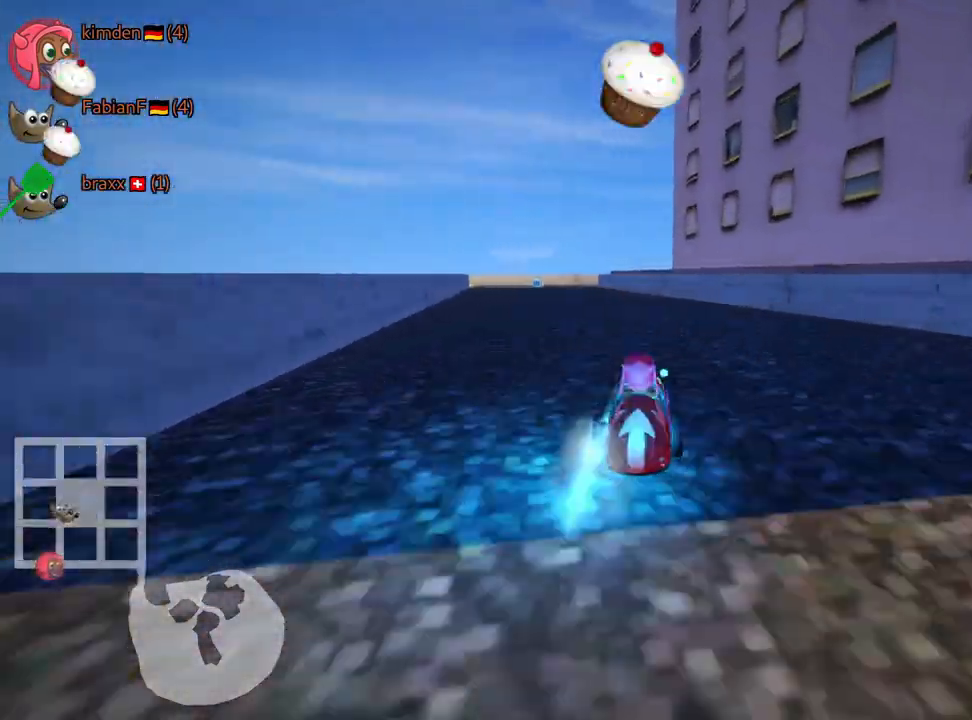
{"keys": ["up"], "events": [[34, "left", "down"], [134, "nitro", "up"], [384, "left", "up"]]}
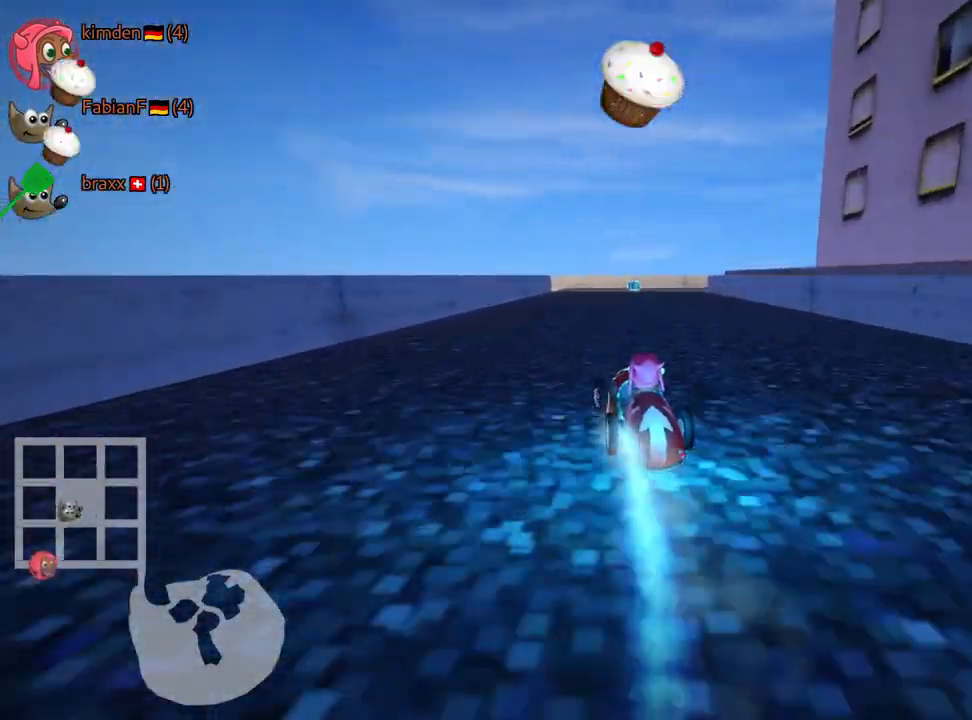
{"keys": ["left", "skid", "up"], "events": [[184, "skid", "down"], [217, "right", "down"], [384, "right", "up"], [417, "left", "down"]]}
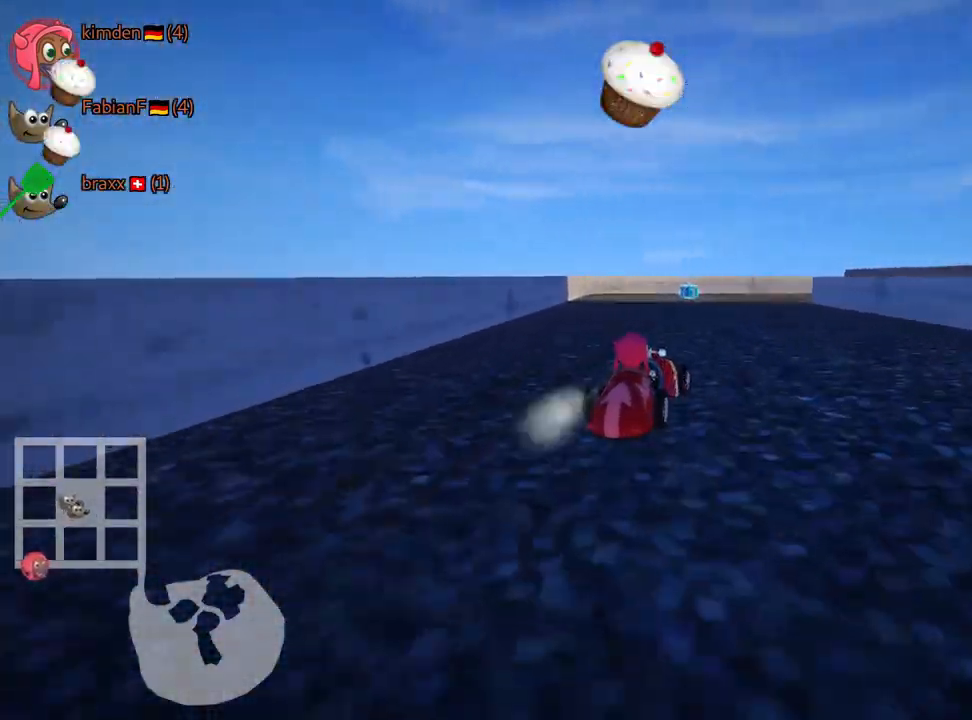
{"keys": ["left", "skid", "up"], "events": [[200, "left", "up"], [450, "left", "down"]]}
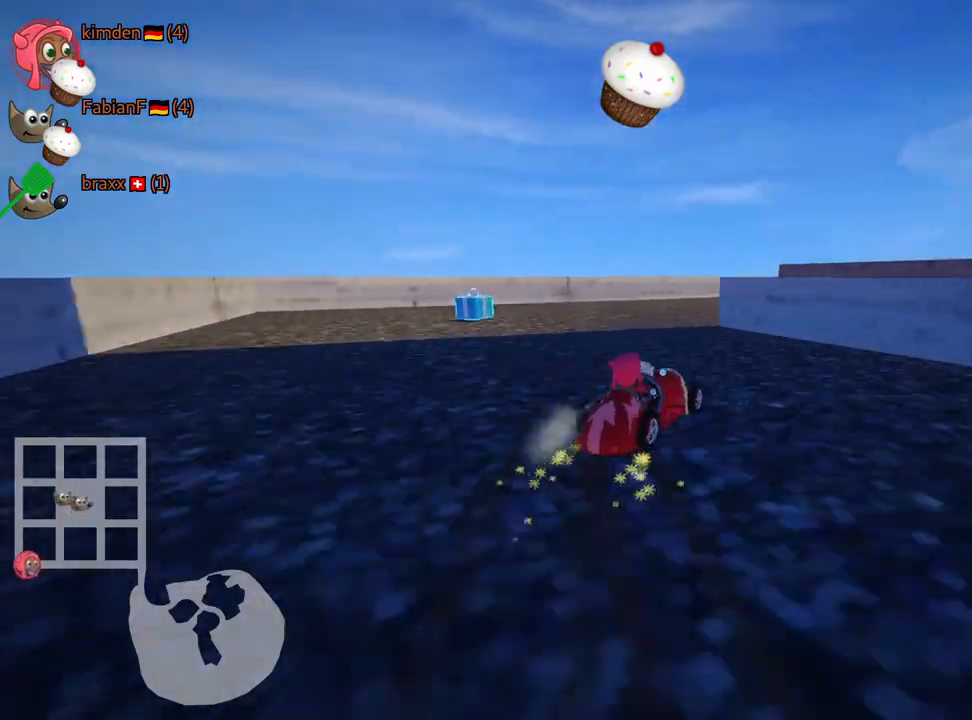
{"keys": ["right", "skid", "up"], "events": [[17, "right", "down"], [67, "left", "up"]]}
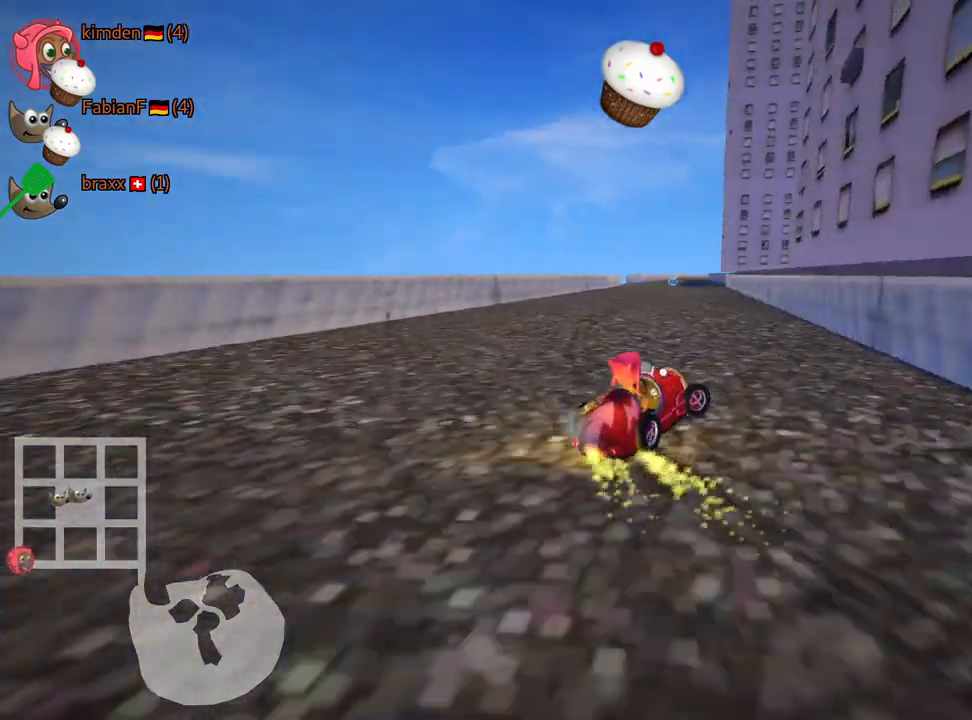
{"keys": ["left", "skid", "up"], "events": [[117, "nitro", "down"], [134, "left", "down"], [234, "right", "up"], [300, "nitro", "up"]]}
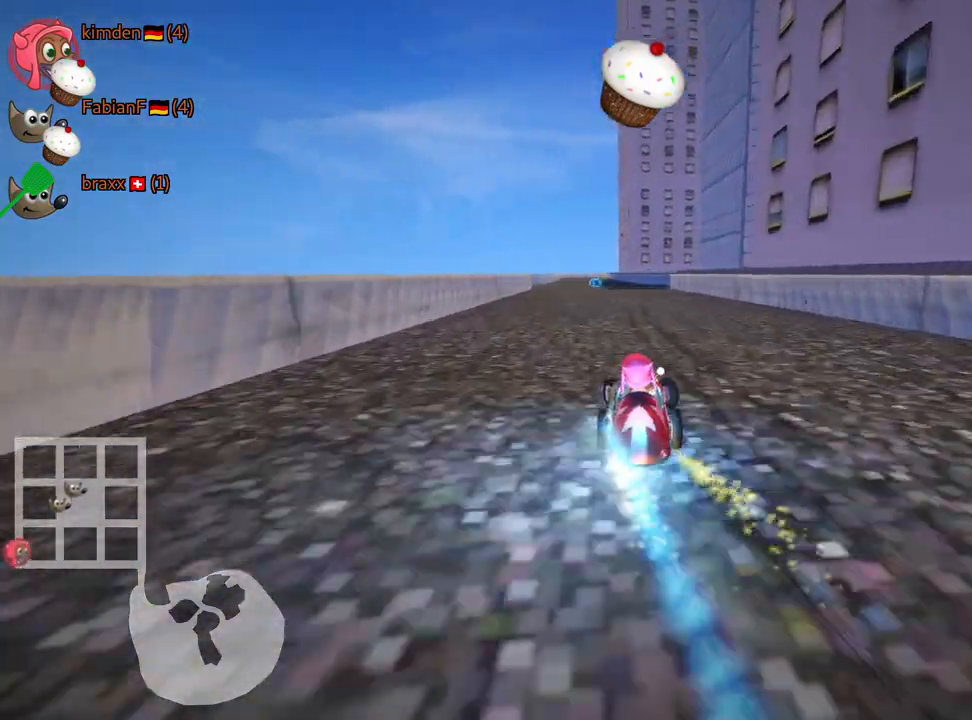
{"keys": ["left", "skid", "up"], "events": []}
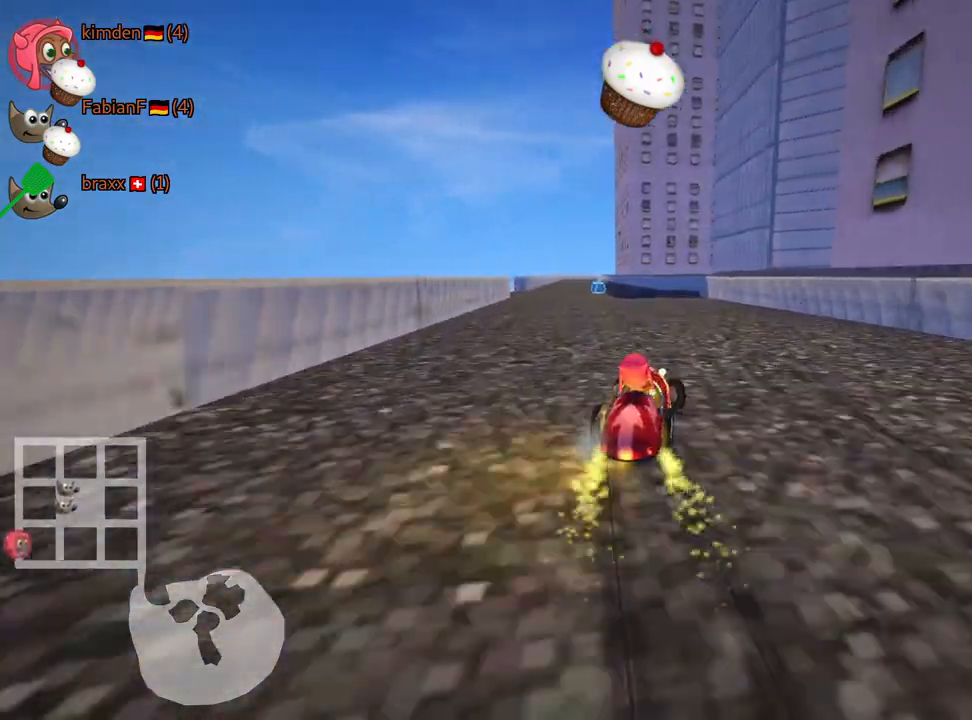
{"keys": ["left", "skid", "up"], "events": []}
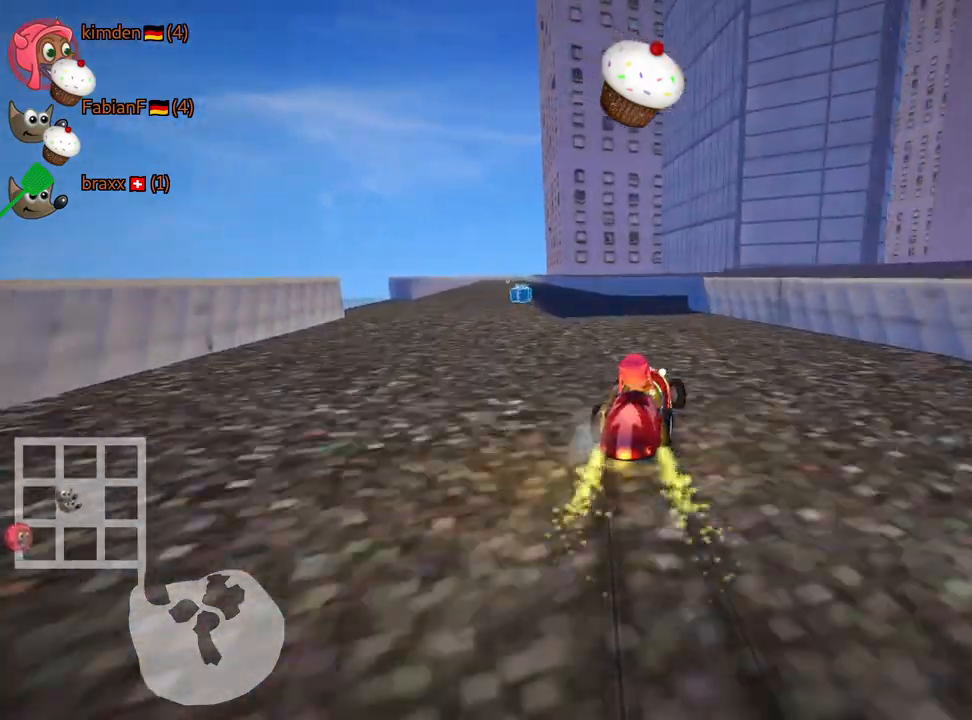
{"keys": ["skid", "up"], "events": [[484, "left", "up"]]}
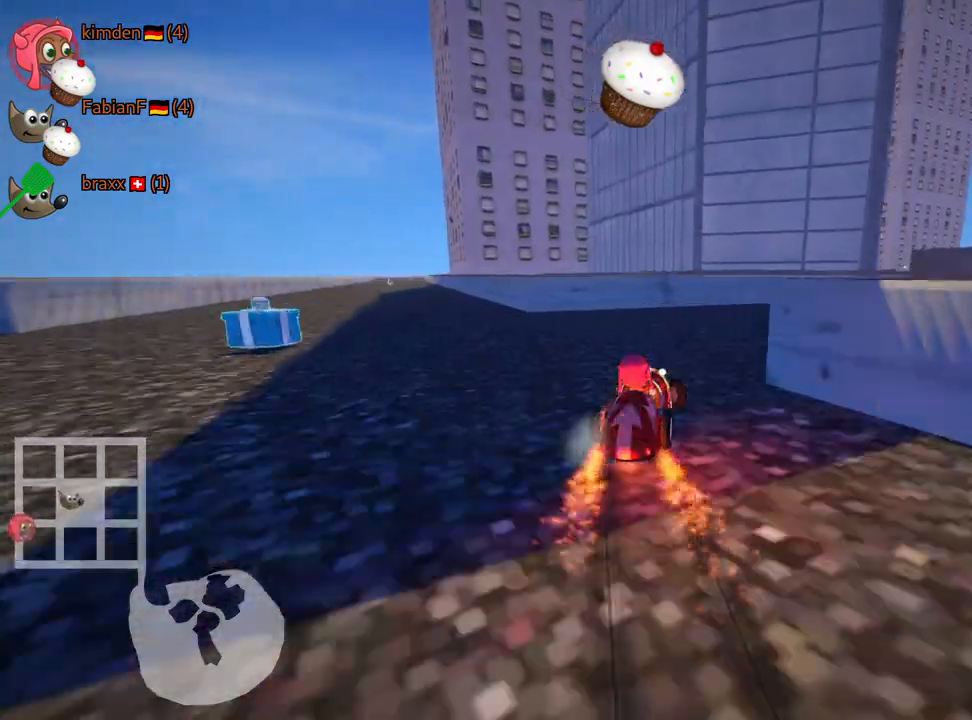
{"keys": ["up"], "events": [[67, "right", "down"], [100, "skid", "up"], [367, "nitro", "down"], [417, "right", "up"], [467, "nitro", "up"]]}
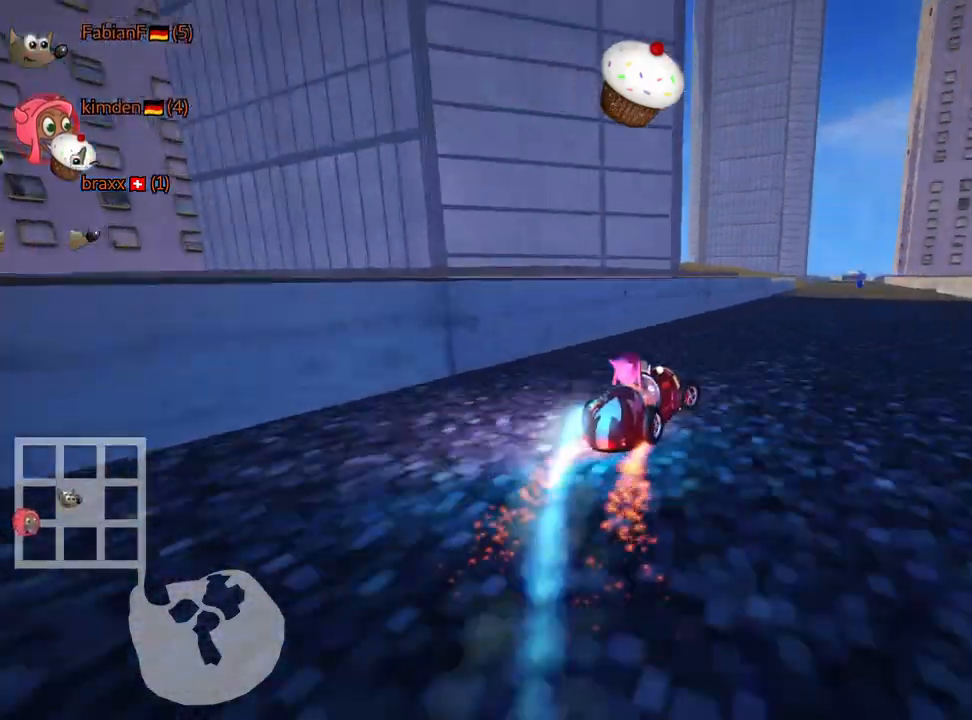
{"keys": ["up"], "events": []}
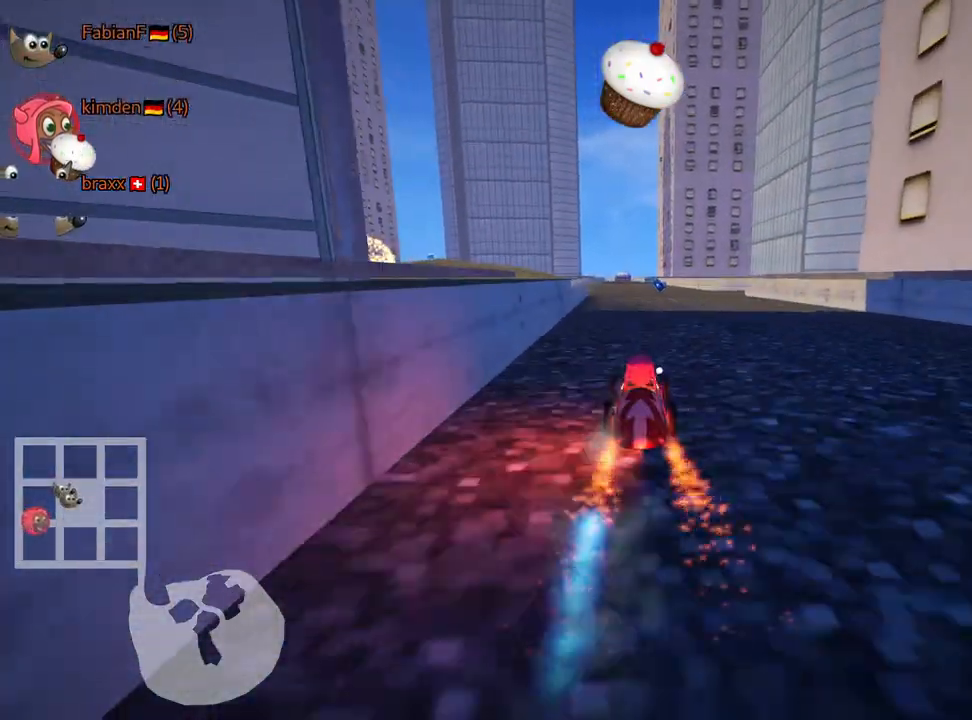
{"keys": ["up"], "events": []}
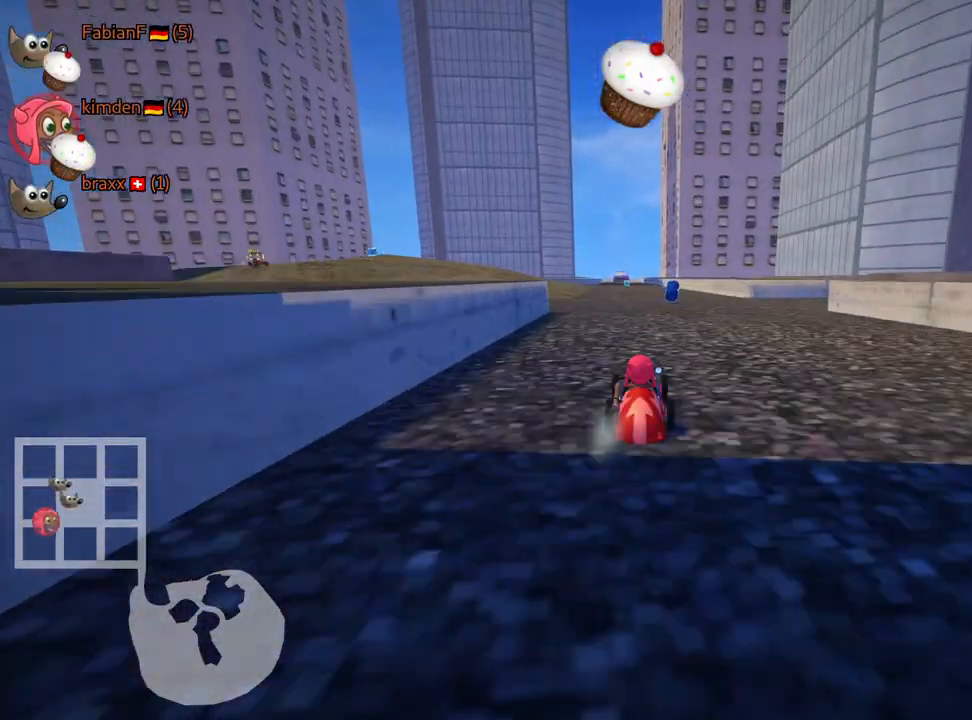
{"keys": ["left", "skid", "up"], "events": [[67, "right", "down"], [250, "right", "up"], [334, "left", "down"], [350, "skid", "down"]]}
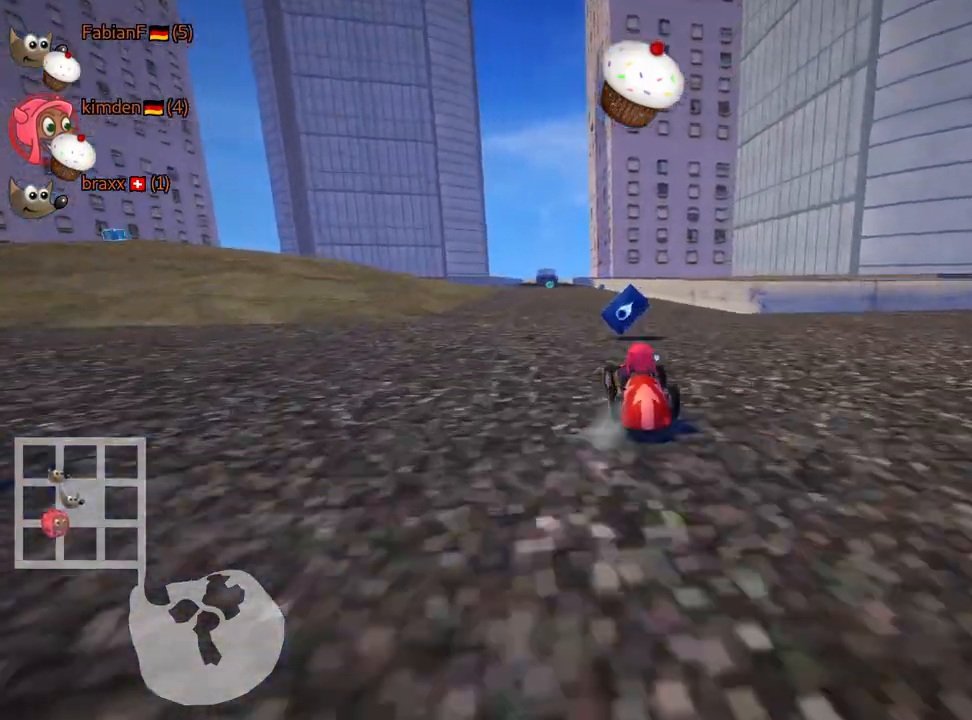
{"keys": ["up"], "events": [[84, "nitro", "down"], [84, "skid", "up"], [367, "nitro", "up"], [417, "left", "up"]]}
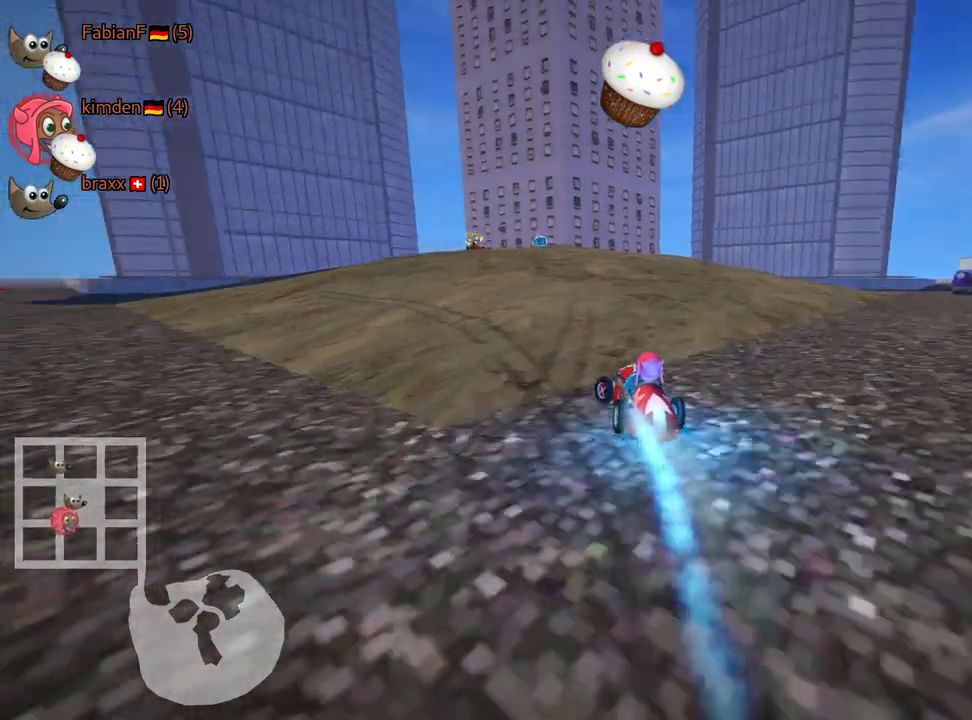
{"keys": ["up"], "events": []}
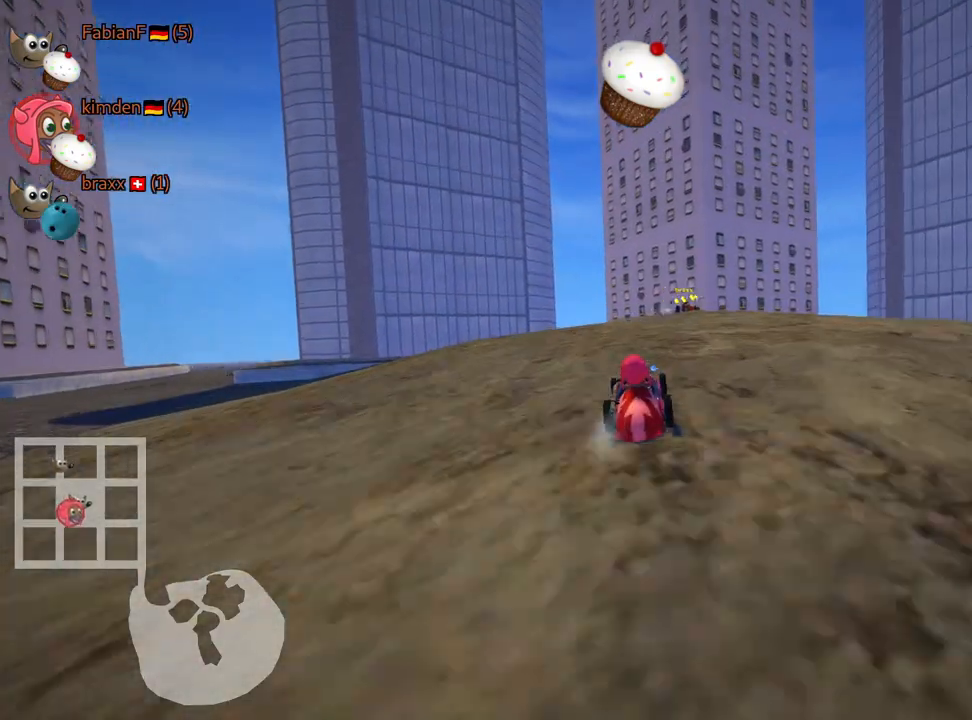
{"keys": ["right", "skid", "up"], "events": [[34, "left", "down"], [234, "left", "up"], [434, "skid", "down"], [450, "right", "down"]]}
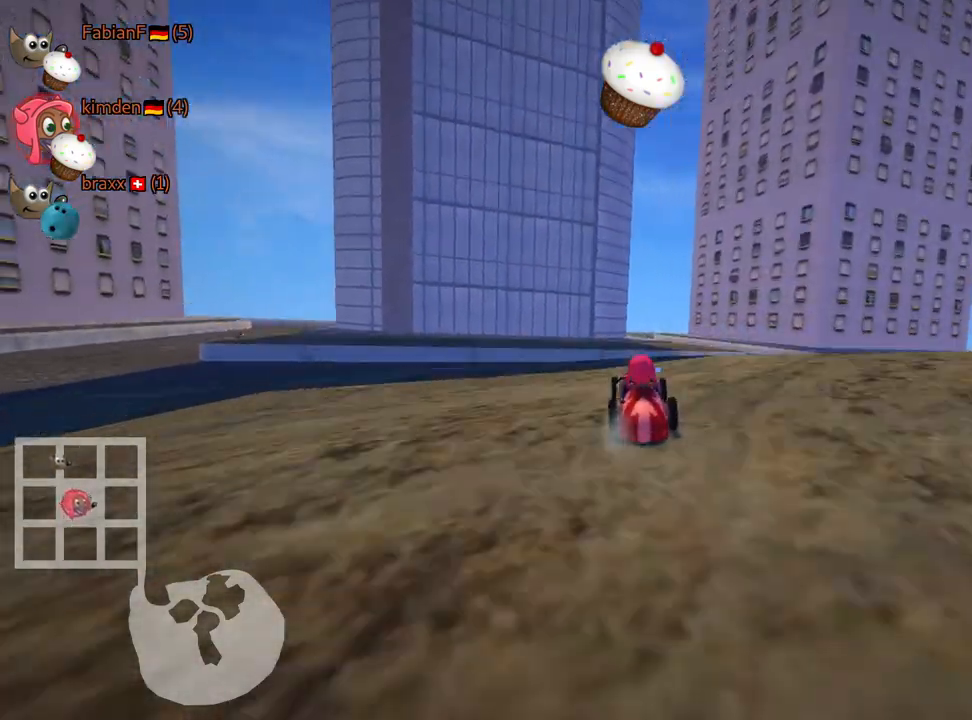
{"keys": ["left", "skid", "up"], "events": [[134, "right", "up"], [350, "left", "down"]]}